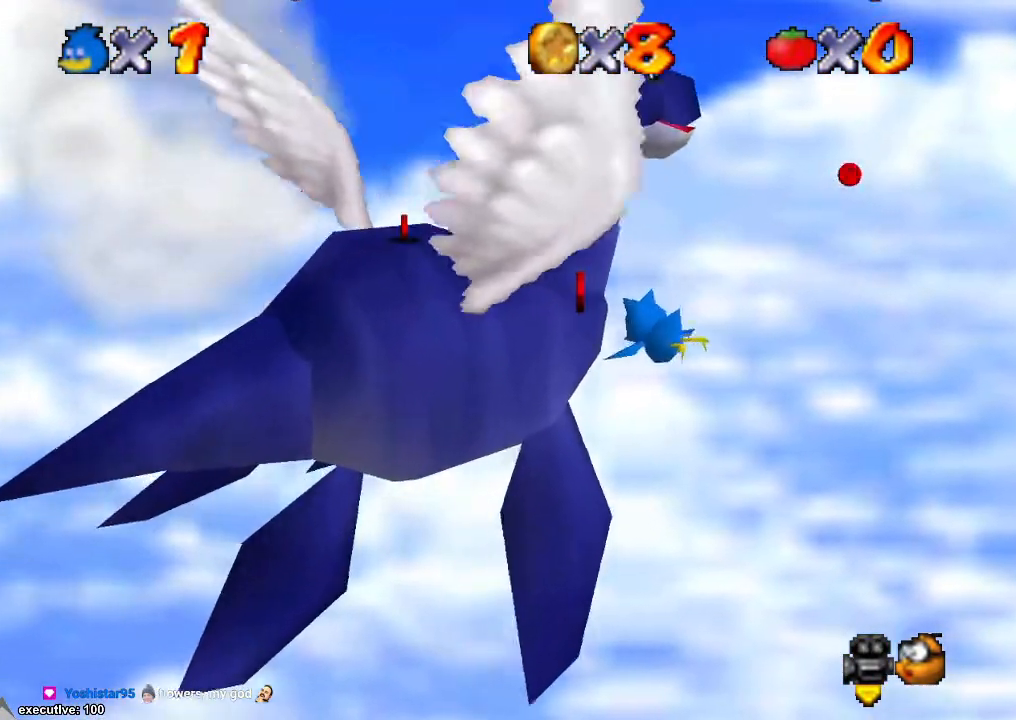
Gameplay with a controller (Xbox layout); each line is a JSON object with the inputs held at the frame after it. "events" lists button and stick changes between this image and that frame as [ms after this image, input, new state], when the widget could be followed in between. Not read: HOME L2 L3 R2 R3.
{"buttons": [], "left_stick": "down", "right_stick": "center", "events": [[133, "X", "up"]]}
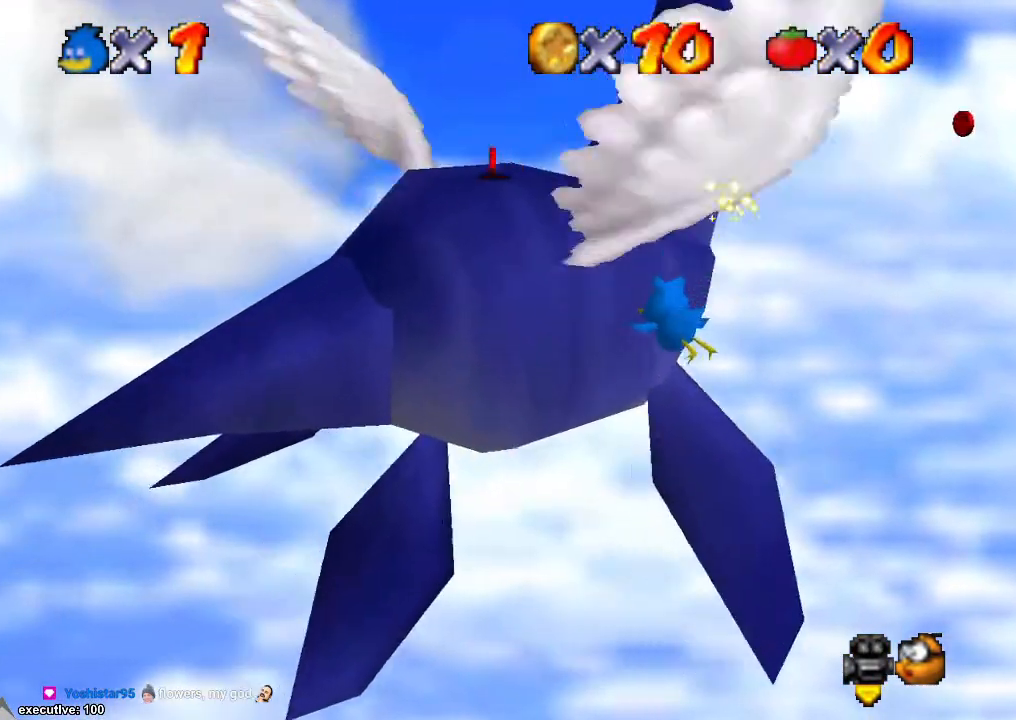
{"buttons": [], "left_stick": "up-right", "right_stick": "center", "events": [[33, "left_stick", "down-right"], [67, "X", "down"], [167, "A", "down"], [200, "X", "up"], [300, "A", "up"], [400, "left_stick", "up-right"]]}
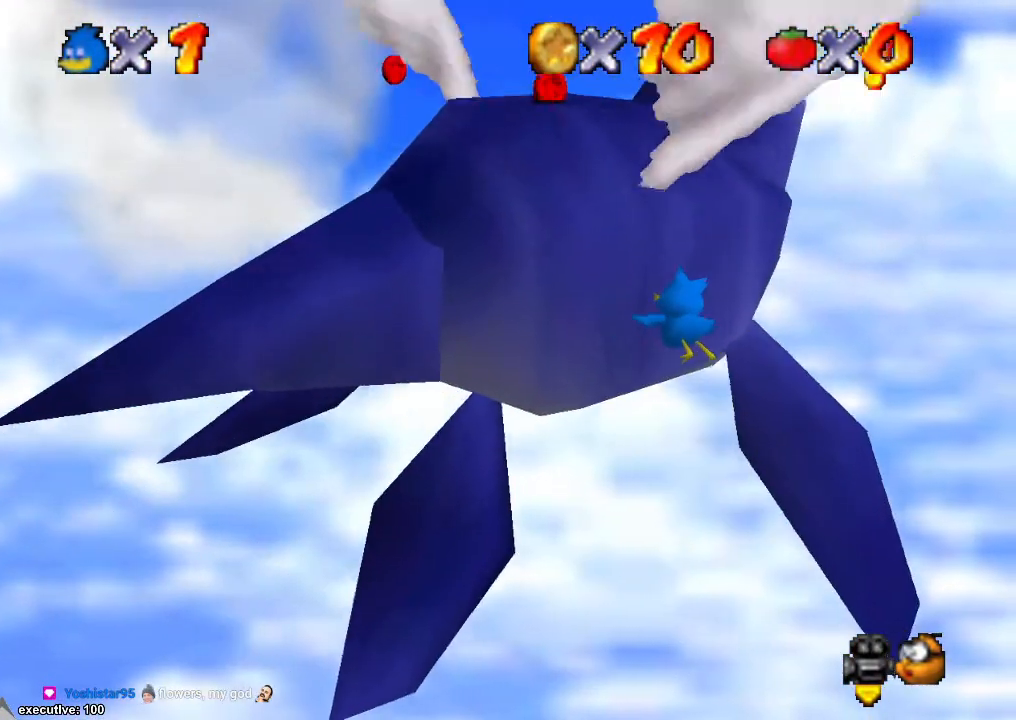
{"buttons": ["A"], "left_stick": "up-right", "right_stick": "center", "events": [[367, "A", "down"]]}
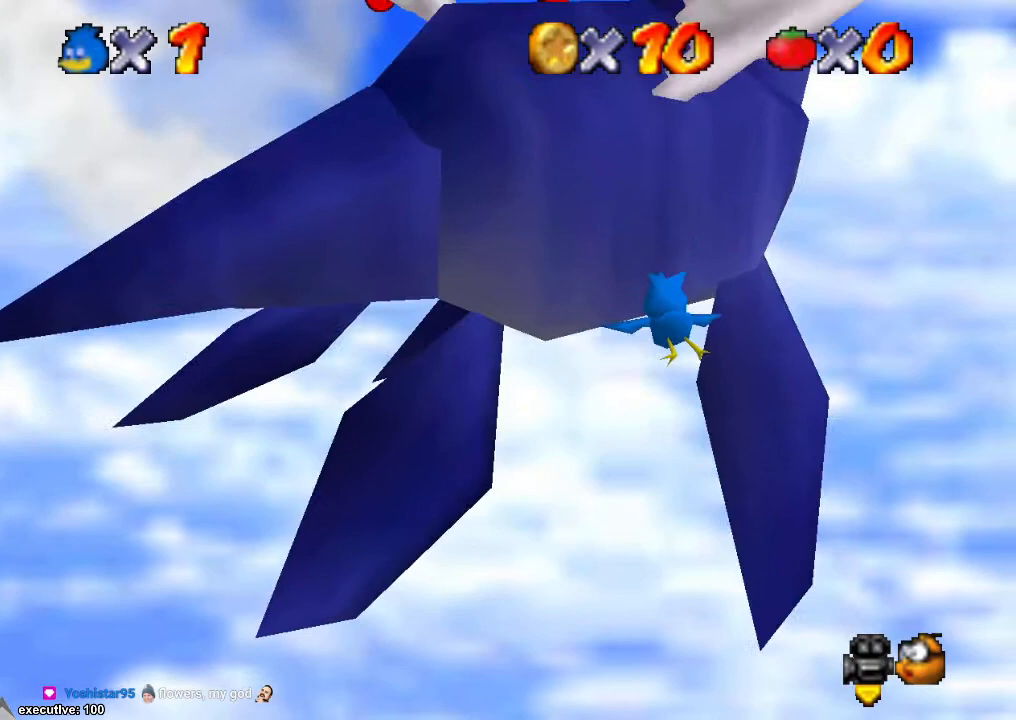
{"buttons": [], "left_stick": "up", "right_stick": "center", "events": [[67, "A", "up"], [400, "left_stick", "up"]]}
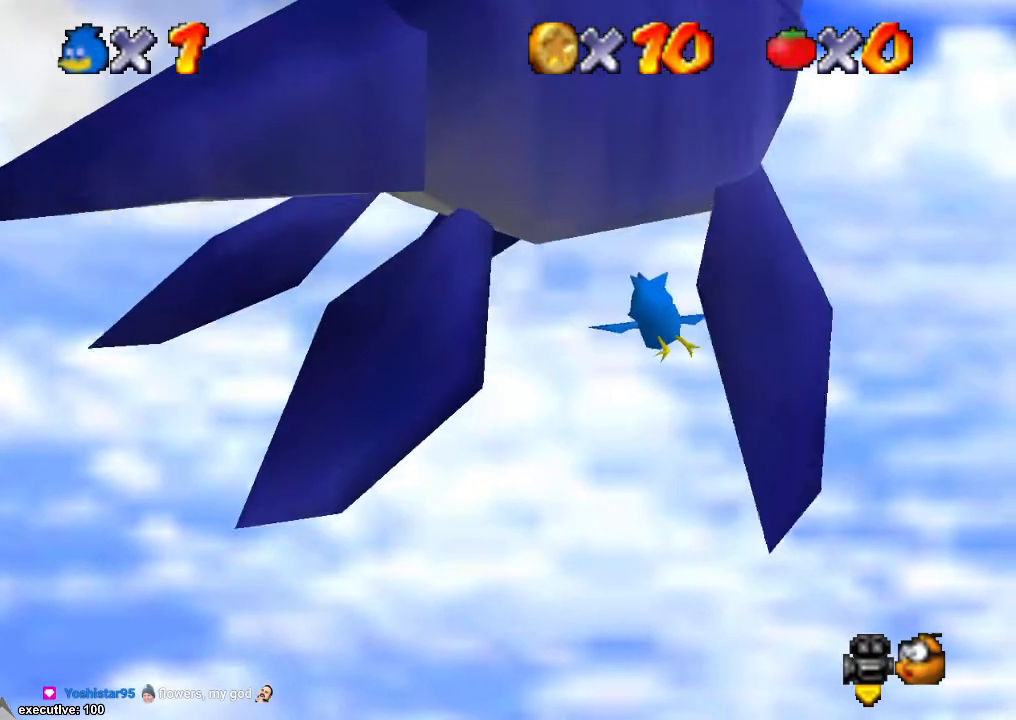
{"buttons": [], "left_stick": "up", "right_stick": "center", "events": []}
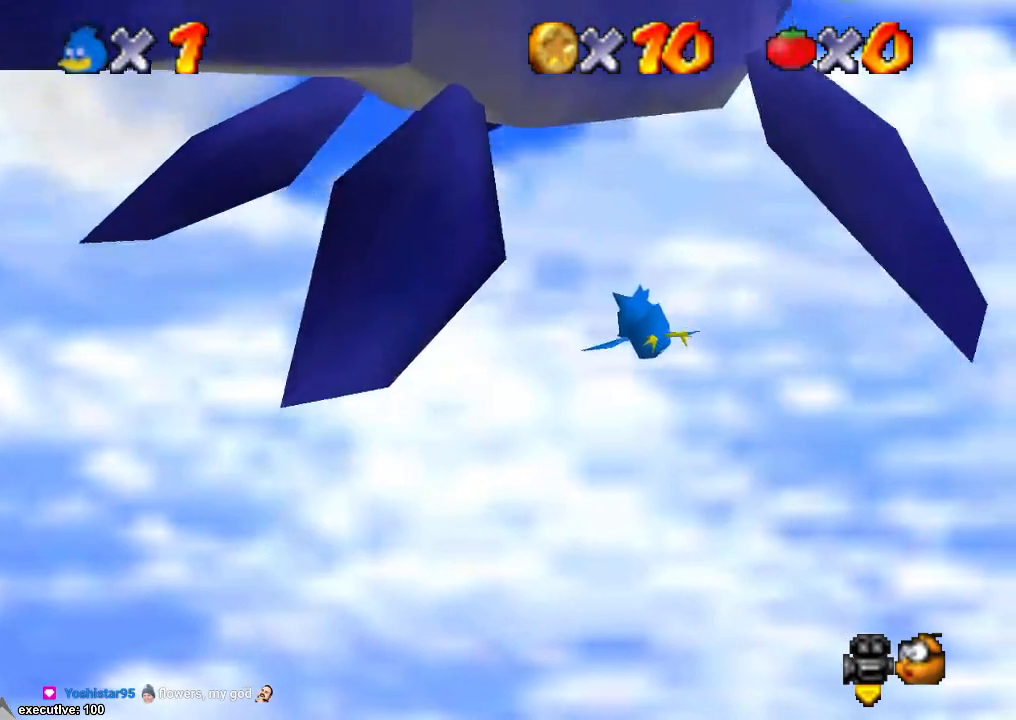
{"buttons": [], "left_stick": "center", "right_stick": "center", "events": [[100, "left_stick", "center"]]}
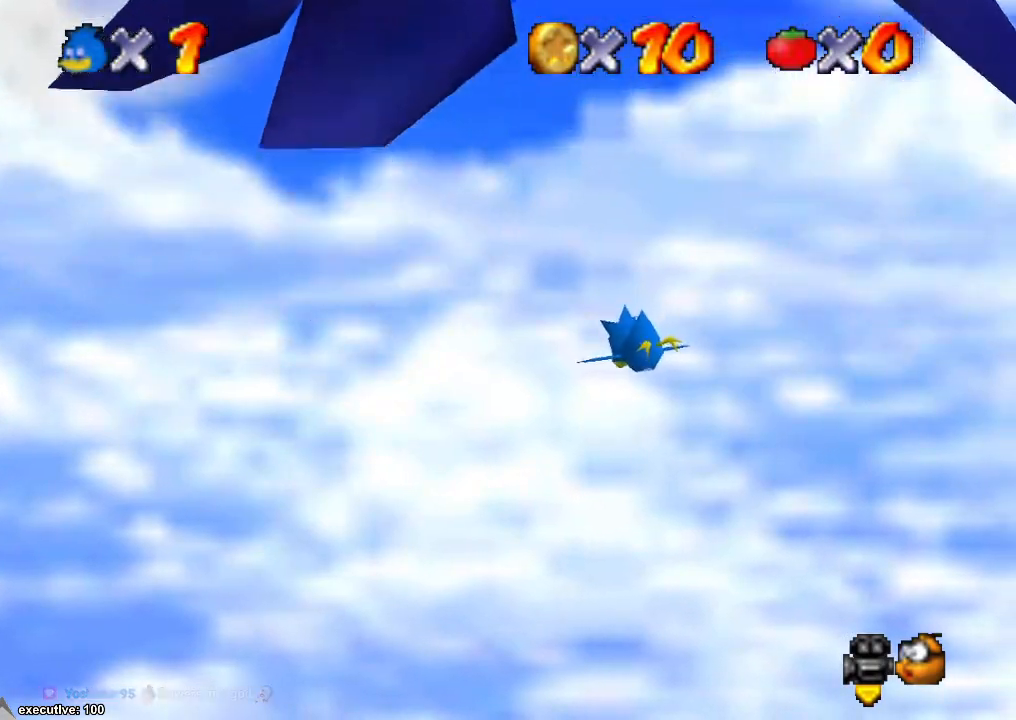
{"buttons": [], "left_stick": "center", "right_stick": "center", "events": []}
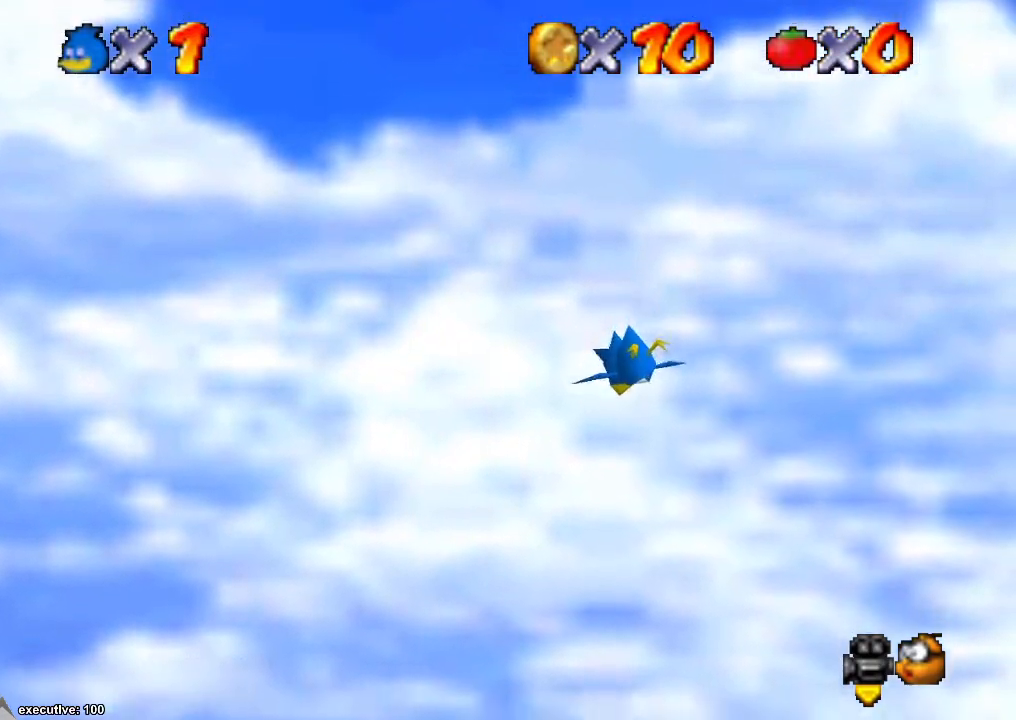
{"buttons": [], "left_stick": "center", "right_stick": "center", "events": []}
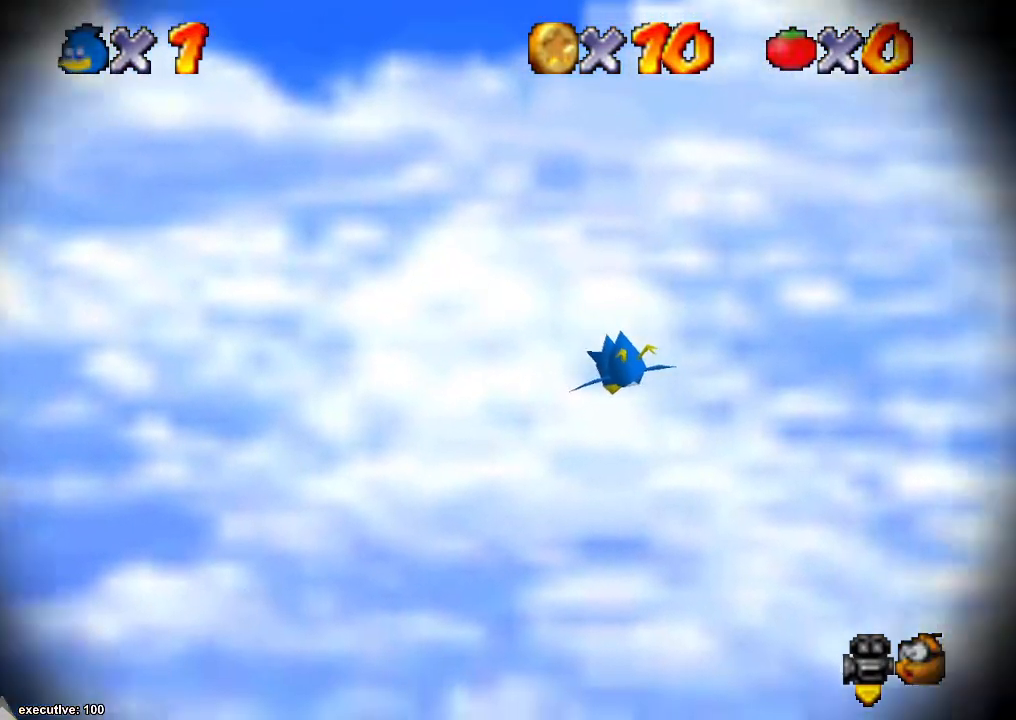
{"buttons": [], "left_stick": "center", "right_stick": "center", "events": []}
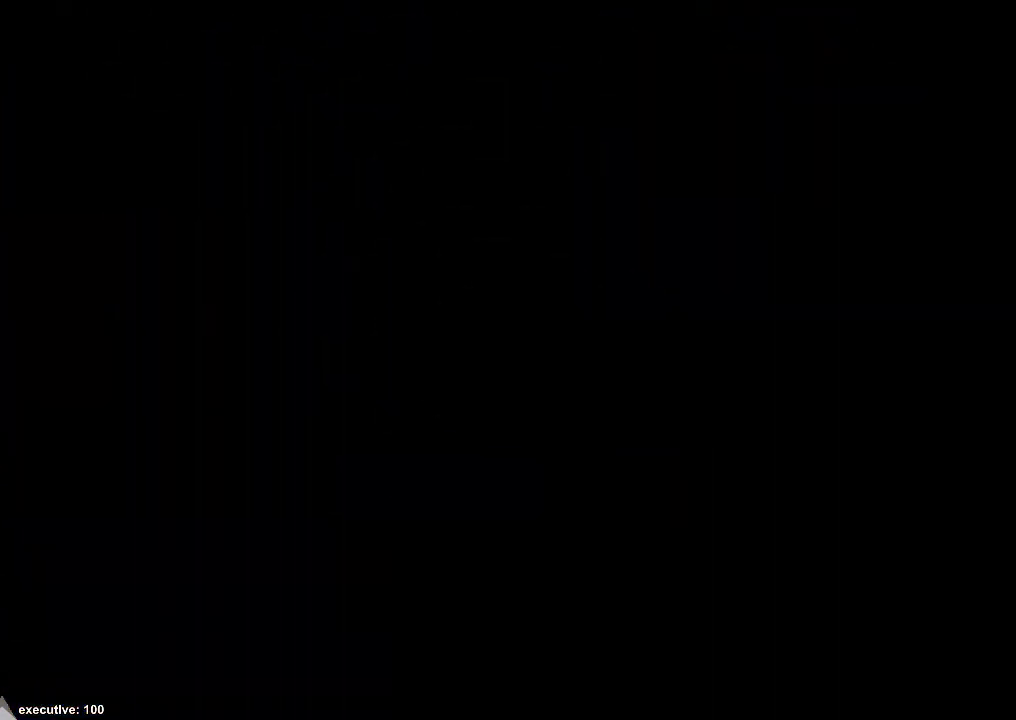
{"buttons": [], "left_stick": "center", "right_stick": "center", "events": []}
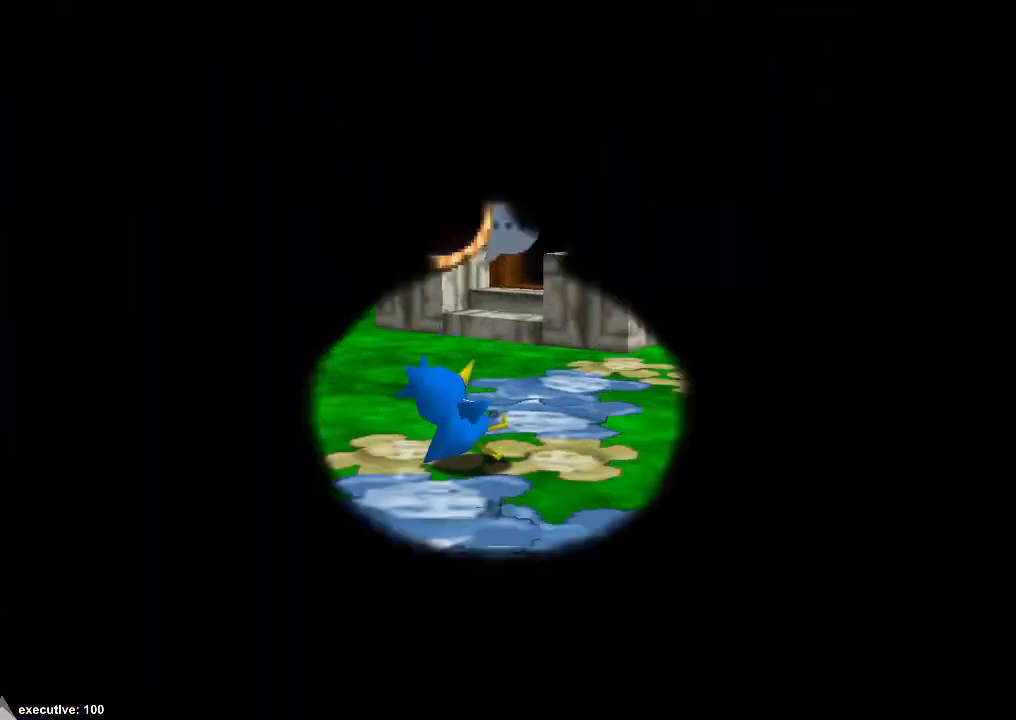
{"buttons": [], "left_stick": "right", "right_stick": "down-left", "events": [[500, "left_stick", "right"], [500, "right_stick", "down-left"]]}
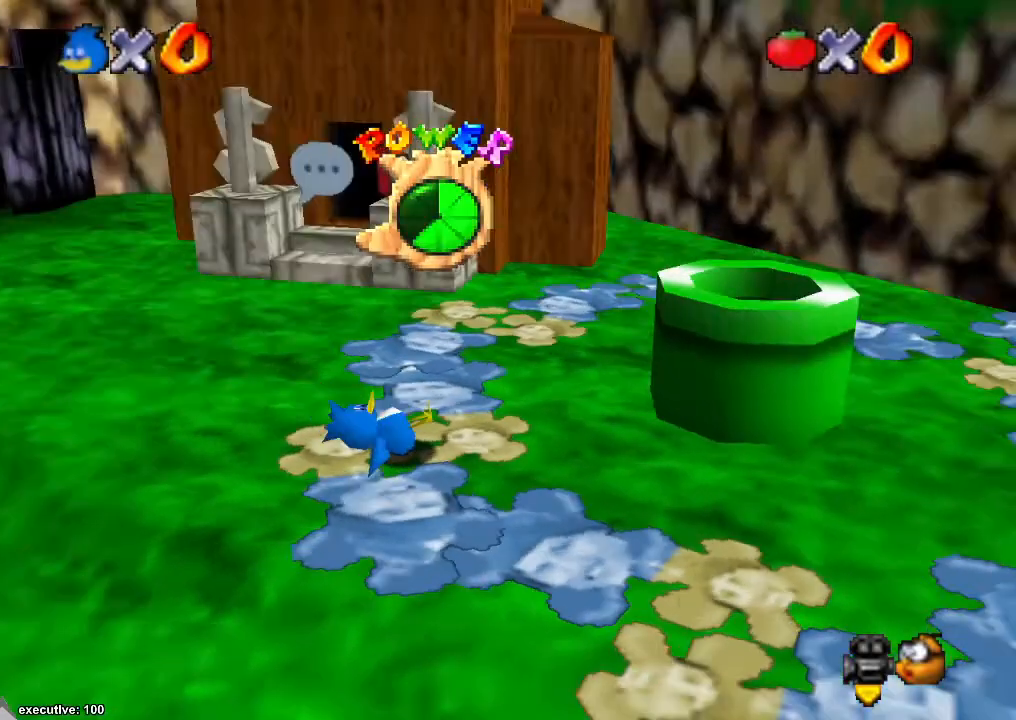
{"buttons": [], "left_stick": "up", "right_stick": "center", "events": [[133, "left_stick", "up-right"], [133, "right_stick", "center"], [233, "right_stick", "down-left"], [333, "left_stick", "up"], [333, "right_stick", "center"]]}
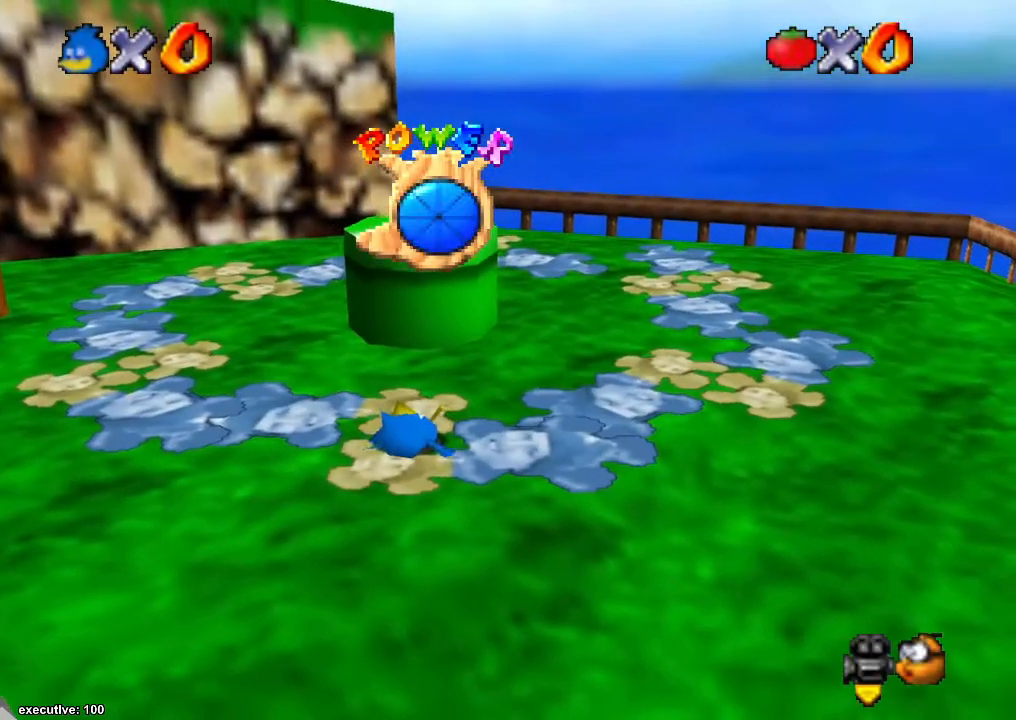
{"buttons": [], "left_stick": "up-left", "right_stick": "center", "events": [[67, "left_stick", "center"], [133, "right_stick", "left"], [233, "left_stick", "up"], [233, "right_stick", "down-left"], [433, "left_stick", "up-left"], [433, "right_stick", "center"]]}
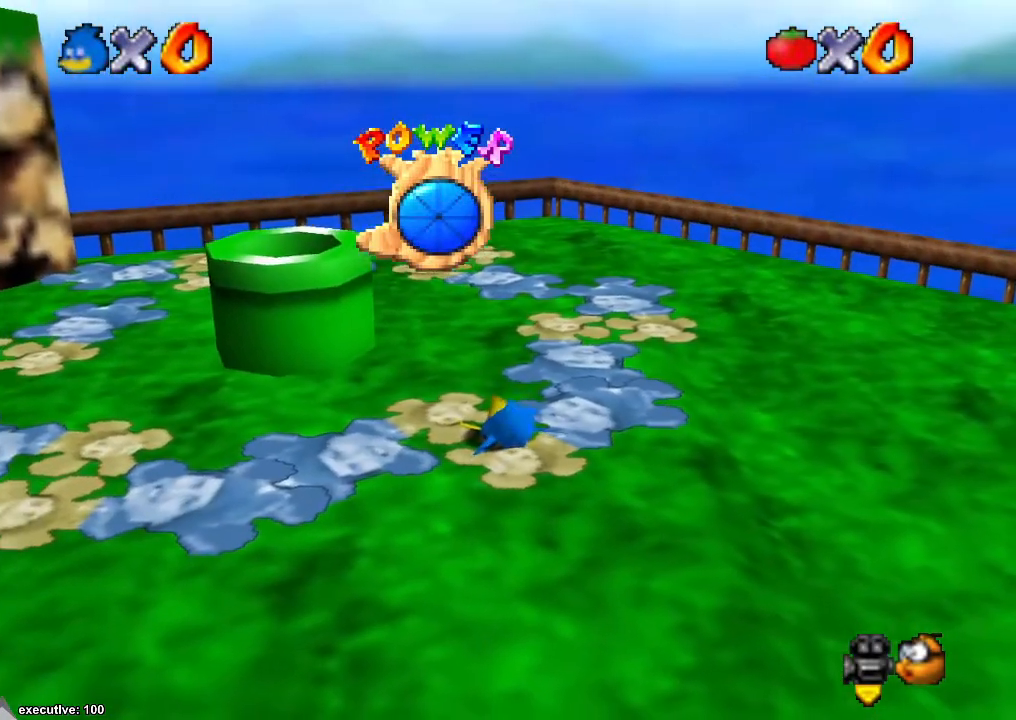
{"buttons": [], "left_stick": "up-left", "right_stick": "center", "events": []}
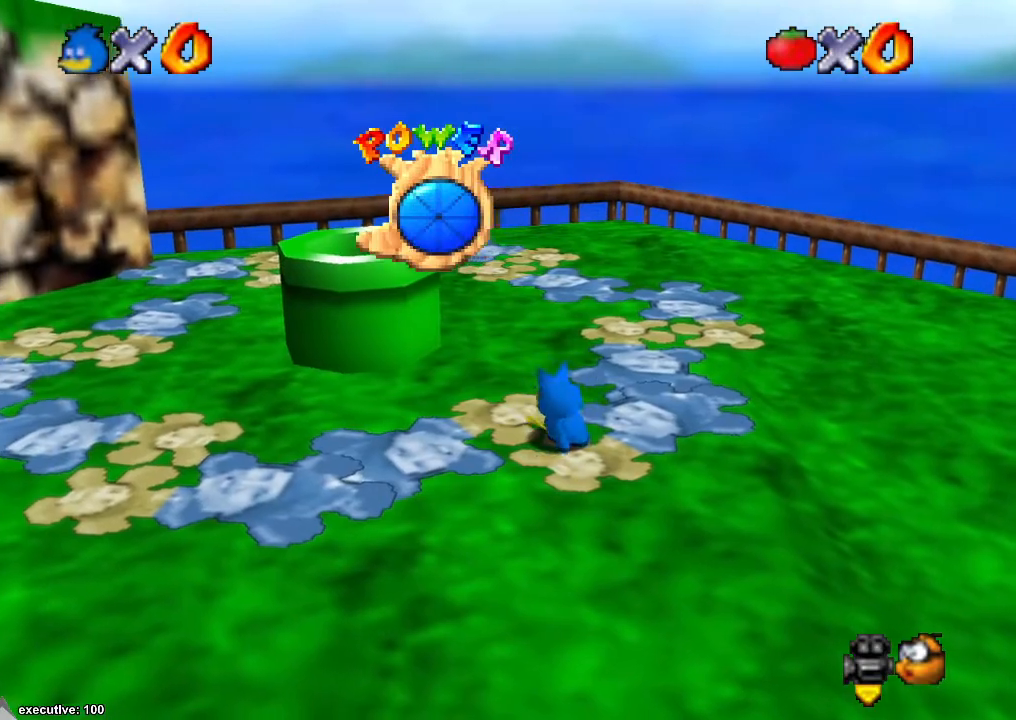
{"buttons": [], "left_stick": "up-left", "right_stick": "center", "events": []}
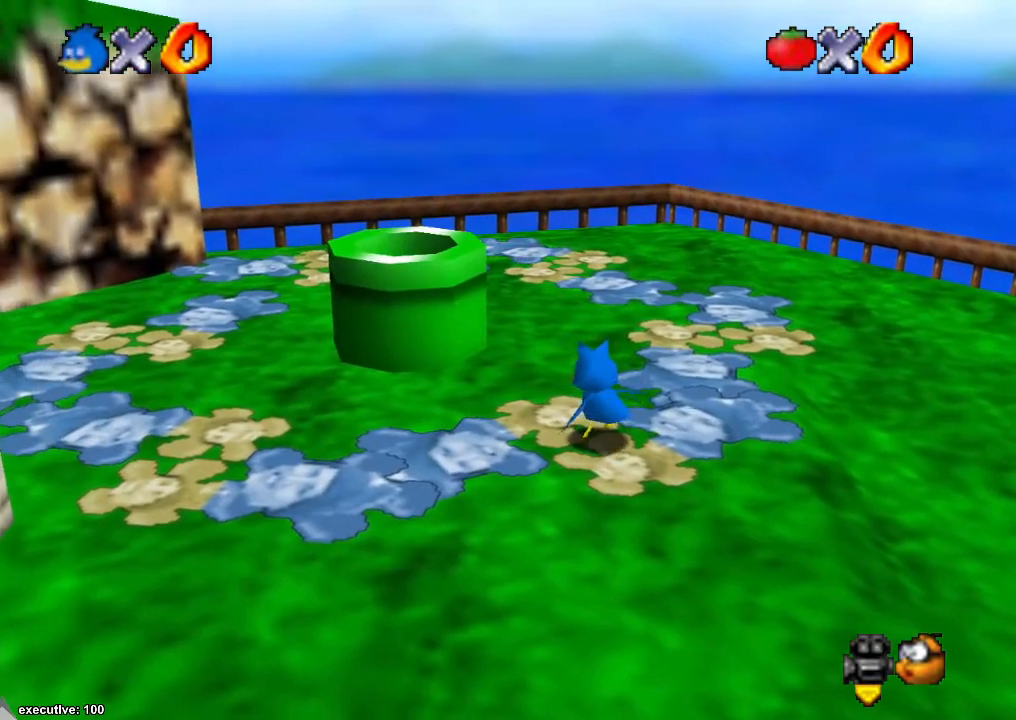
{"buttons": ["A"], "left_stick": "up-left", "right_stick": "center", "events": [[300, "A", "down"]]}
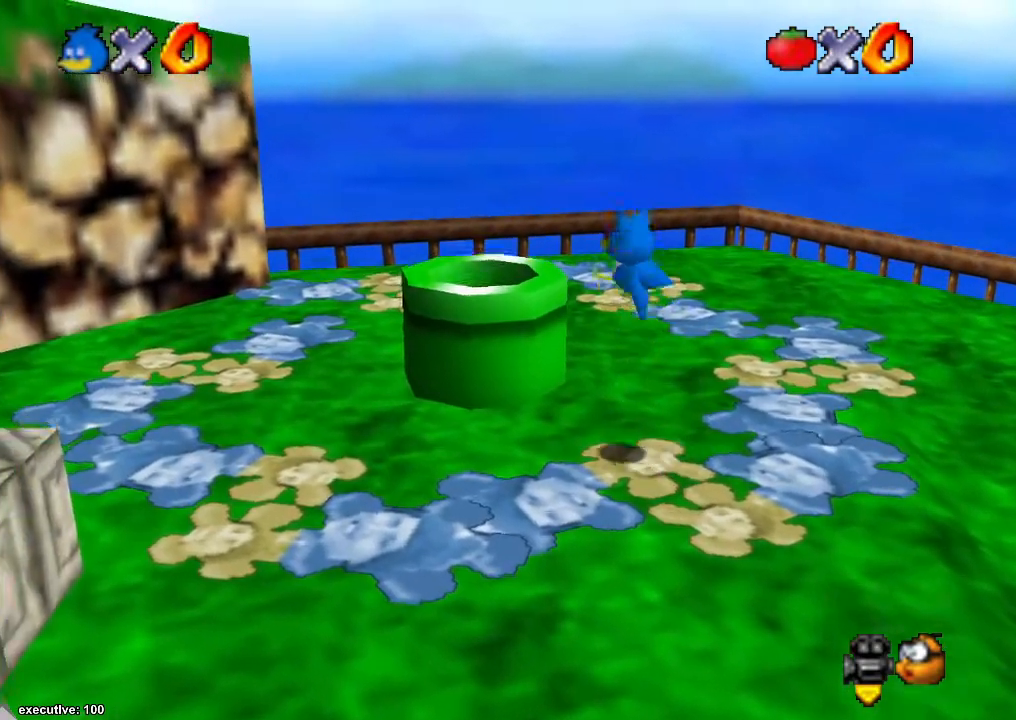
{"buttons": [], "left_stick": "up-left", "right_stick": "center", "events": [[167, "left_stick", "down-right"], [267, "X", "down"], [300, "X", "up"], [300, "left_stick", "up-left"], [367, "A", "up"]]}
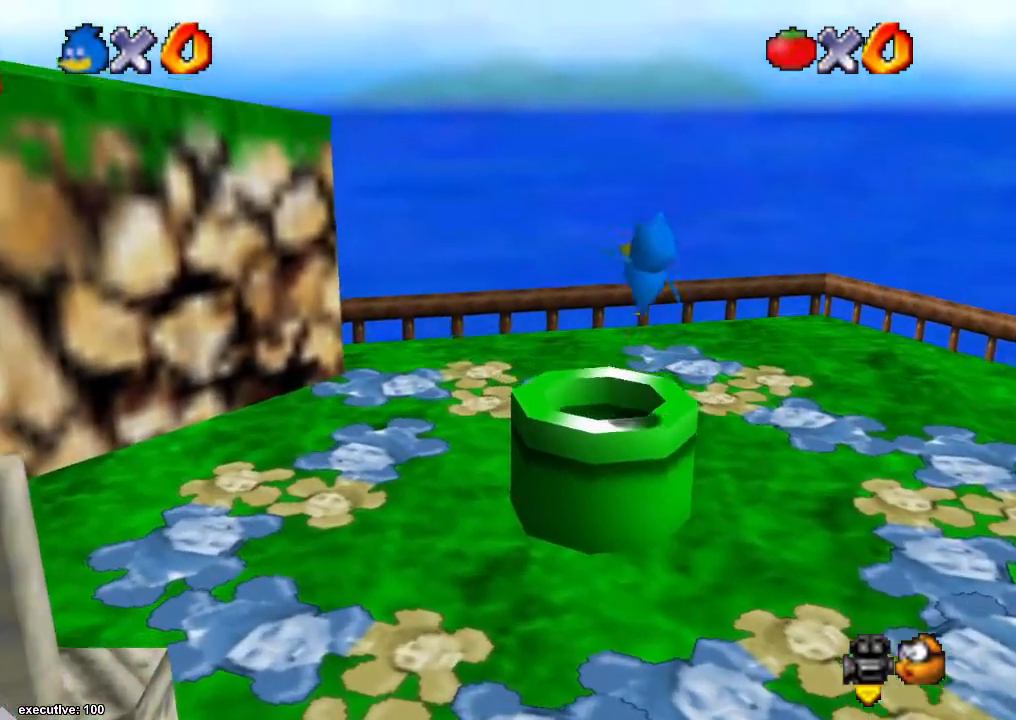
{"buttons": [], "left_stick": "center", "right_stick": "center", "events": [[67, "left_stick", "down-right"], [167, "left_stick", "up"], [300, "left_stick", "center"]]}
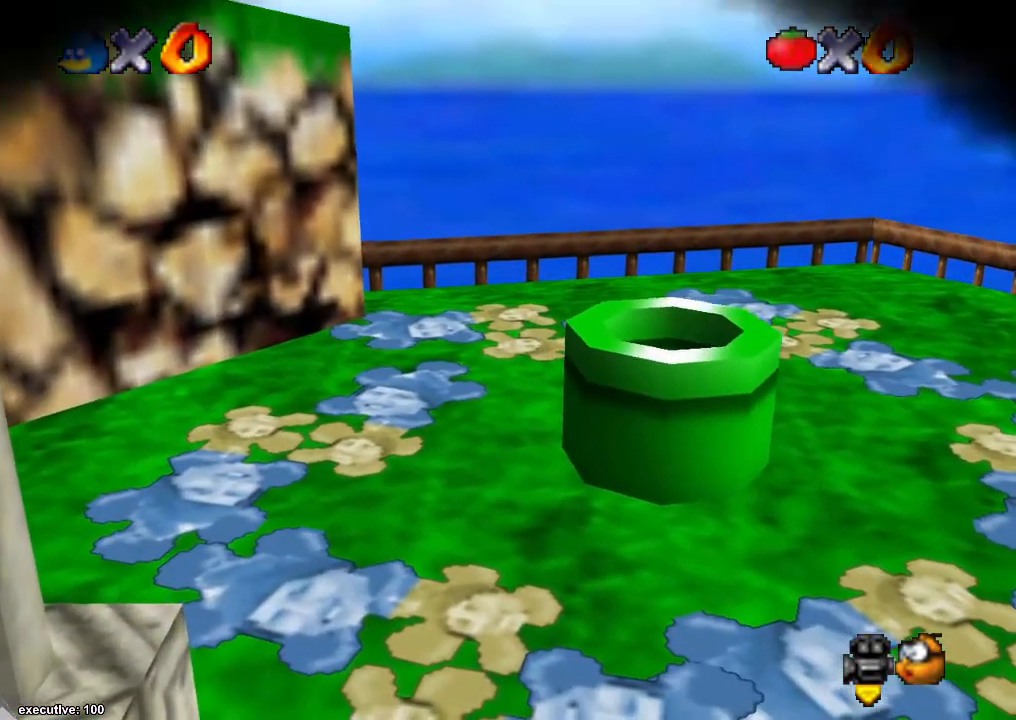
{"buttons": [], "left_stick": "center", "right_stick": "center", "events": []}
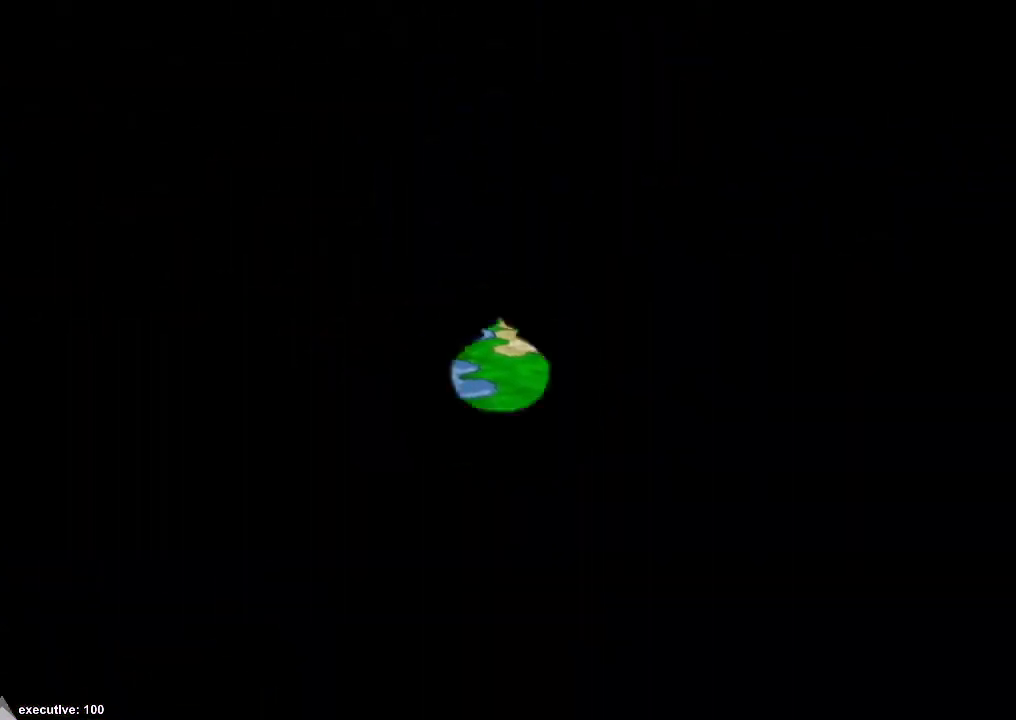
{"buttons": [], "left_stick": "center", "right_stick": "center", "events": []}
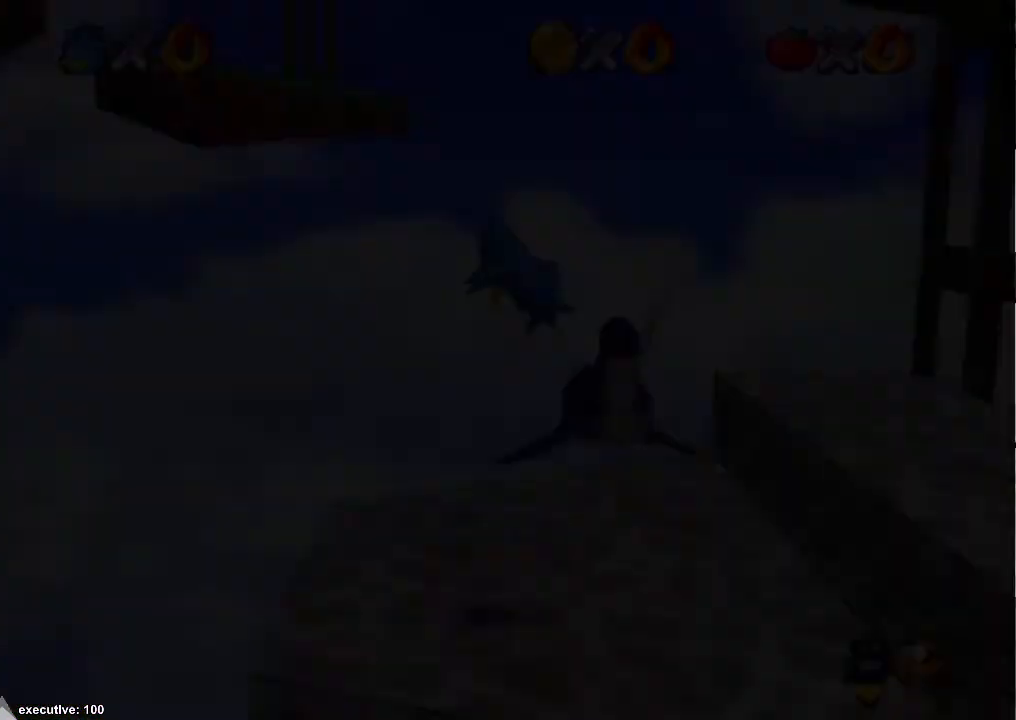
{"buttons": [], "left_stick": "center", "right_stick": "center", "events": []}
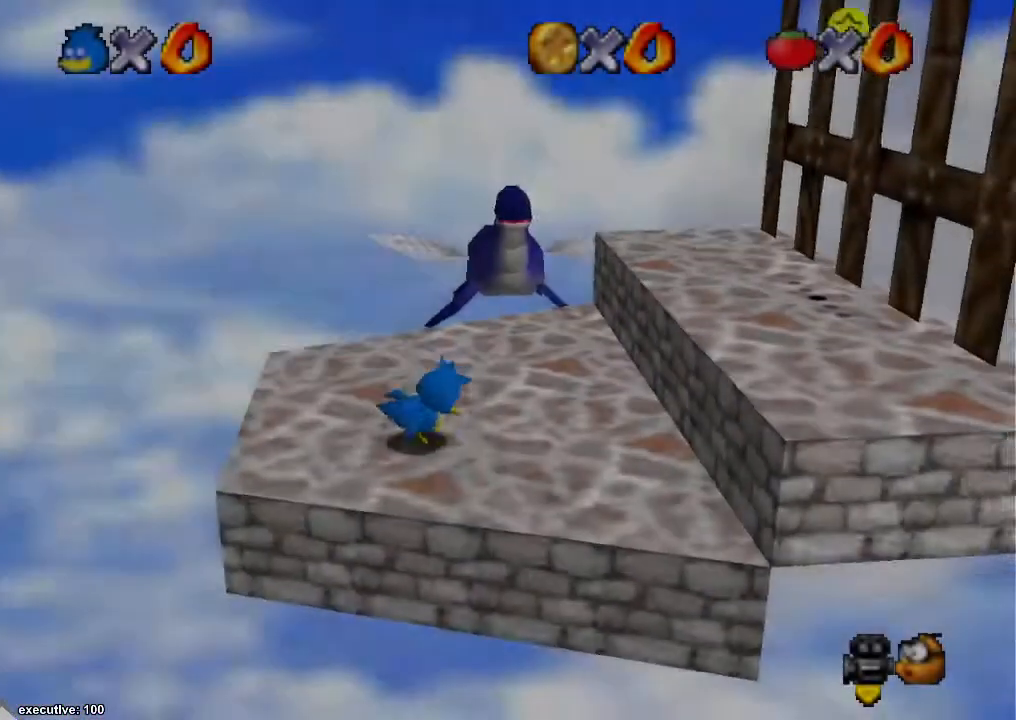
{"buttons": [], "left_stick": "right", "right_stick": "center", "events": [[200, "left_stick", "right"]]}
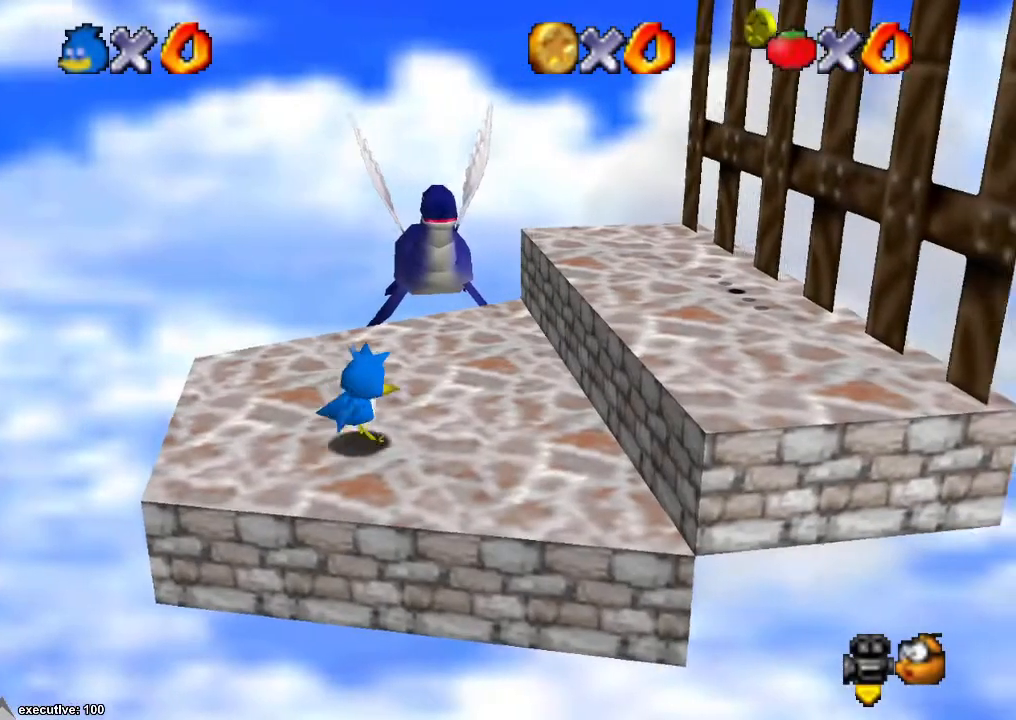
{"buttons": ["A"], "left_stick": "right", "right_stick": "center", "events": [[67, "A", "down"], [67, "X", "down"], [100, "left_stick", "center"], [167, "A", "up"], [167, "X", "up"], [167, "left_stick", "right"], [500, "A", "down"]]}
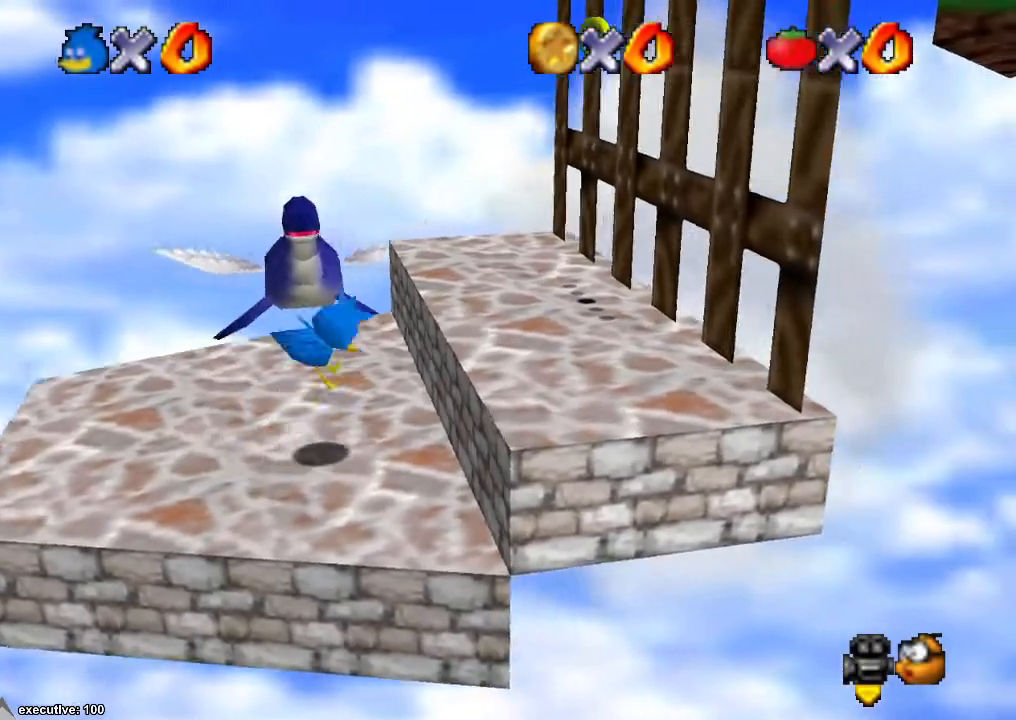
{"buttons": ["A"], "left_stick": "left", "right_stick": "center", "events": [[67, "A", "up"], [400, "A", "down"], [433, "left_stick", "left"]]}
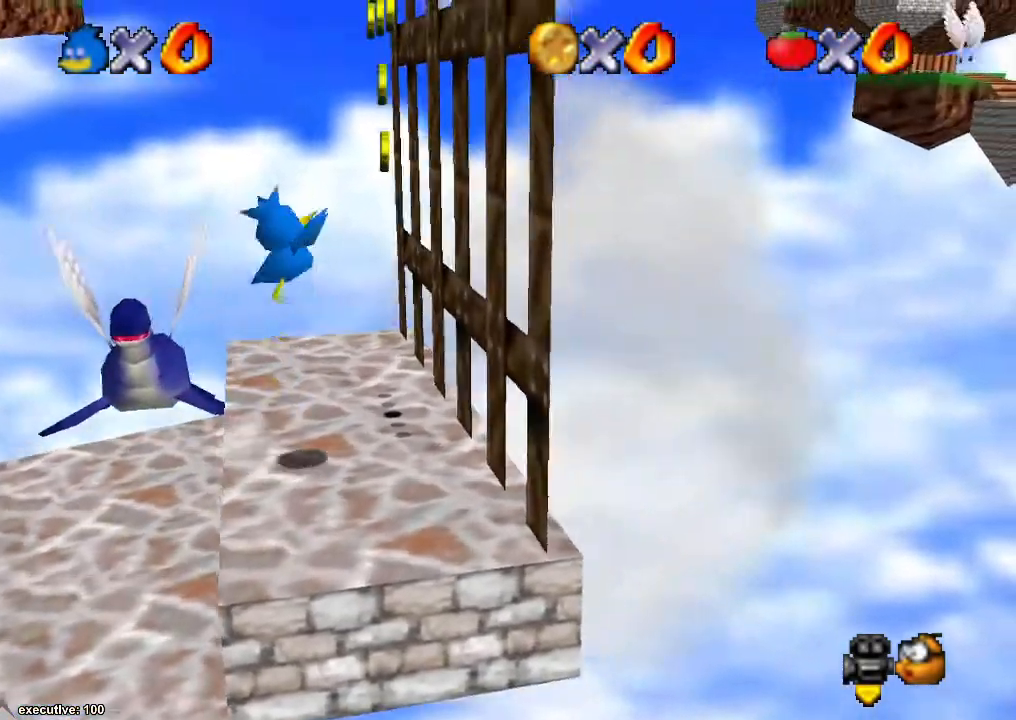
{"buttons": ["R1"], "left_stick": "center", "right_stick": "center", "events": [[200, "A", "up"], [233, "left_stick", "up-right"], [433, "left_stick", "center"], [500, "R1", "down"]]}
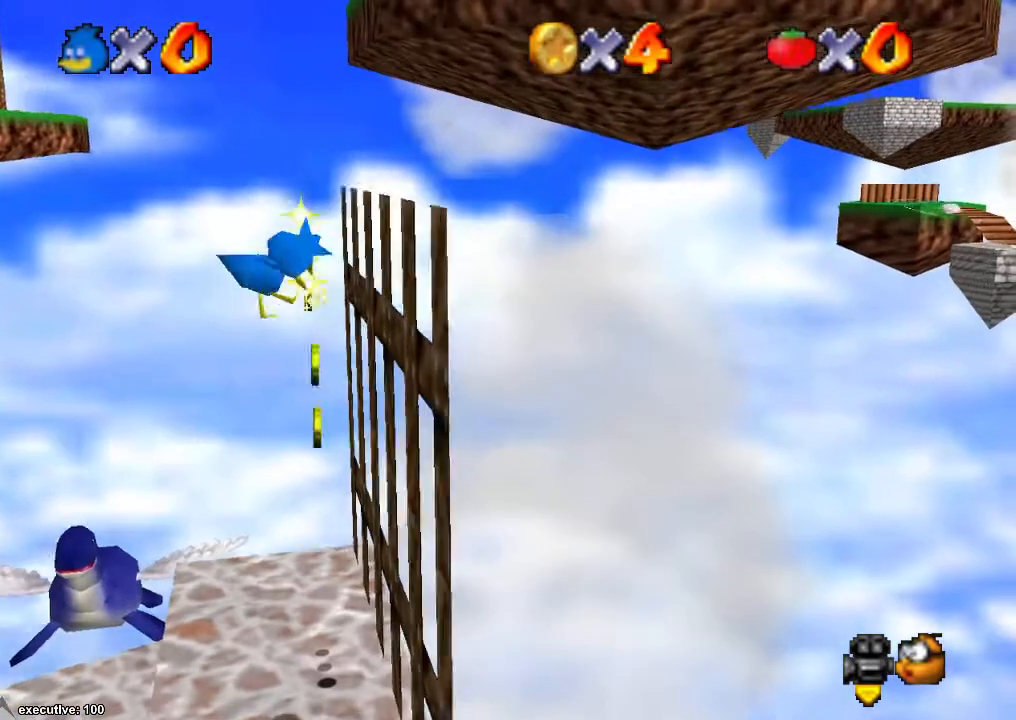
{"buttons": [], "left_stick": "right", "right_stick": "center", "events": [[100, "R1", "up"], [333, "A", "down"], [333, "left_stick", "right"], [400, "A", "up"]]}
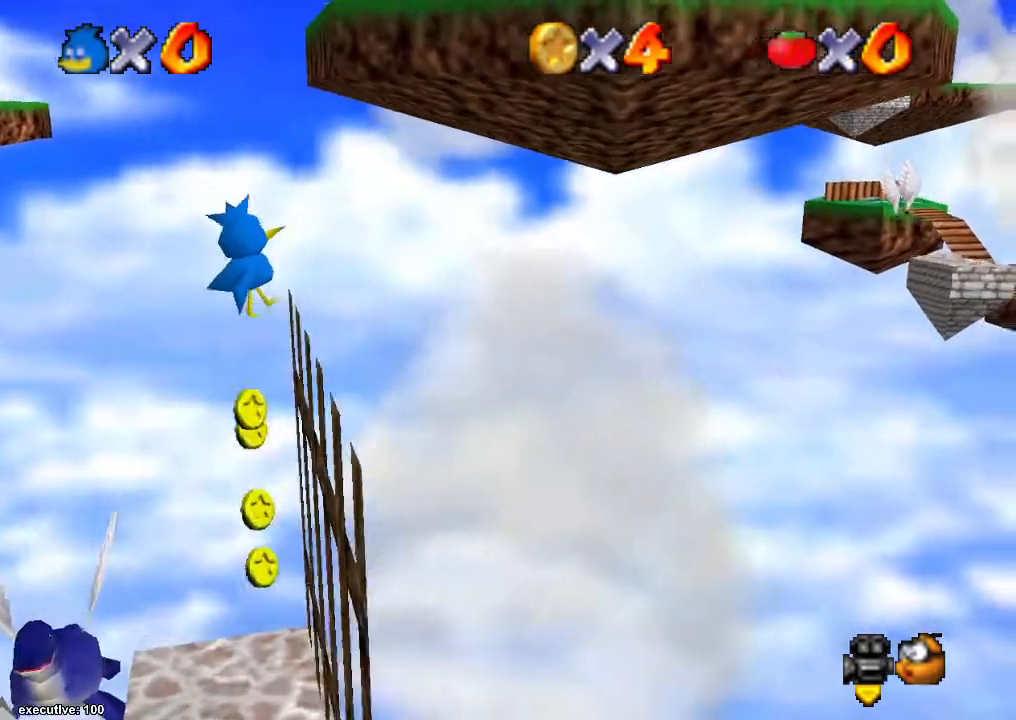
{"buttons": ["A"], "left_stick": "right", "right_stick": "center", "events": [[33, "A", "down"], [233, "A", "up"], [433, "right_stick", "down-left"], [500, "A", "down"], [500, "right_stick", "center"]]}
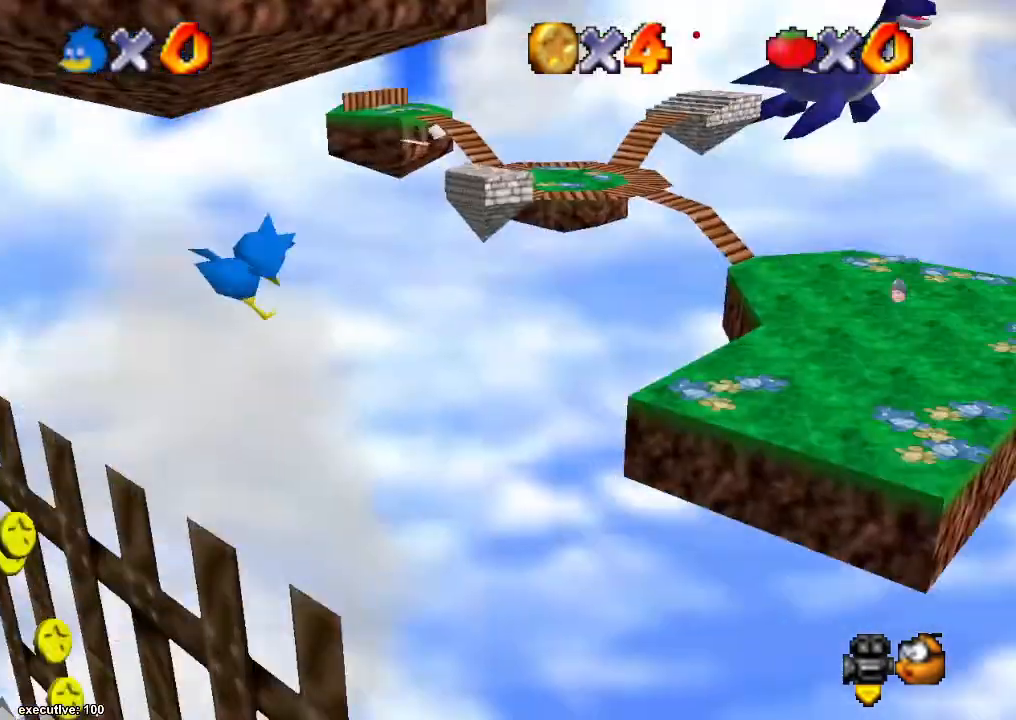
{"buttons": ["A"], "left_stick": "up", "right_stick": "center", "events": [[167, "A", "up"], [267, "right_stick", "down-left"], [300, "left_stick", "up-right"], [433, "left_stick", "up"], [433, "right_stick", "center"], [467, "A", "down"]]}
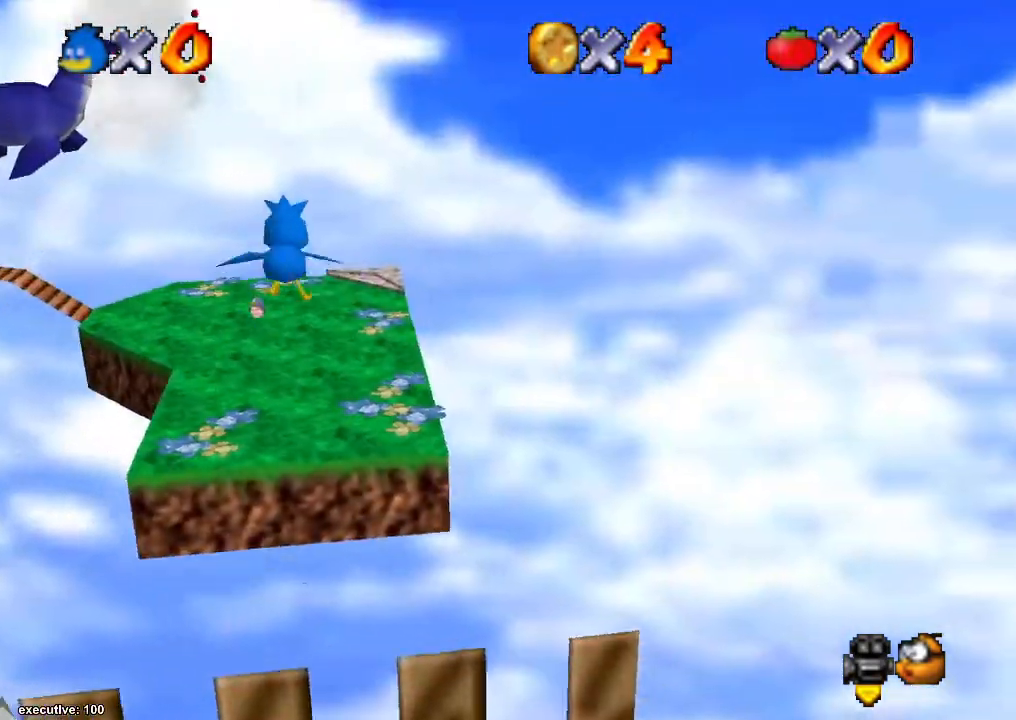
{"buttons": ["A"], "left_stick": "up", "right_stick": "center", "events": [[200, "A", "up"], [400, "A", "down"]]}